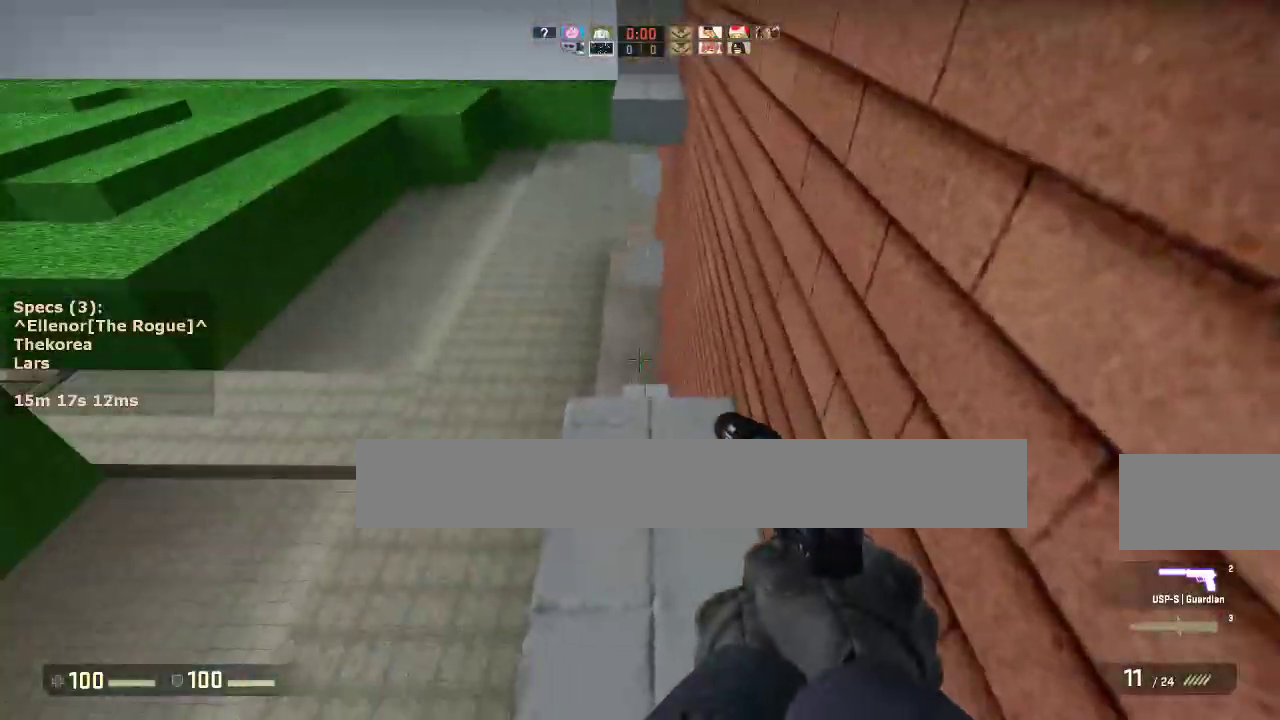
Gameplay with keyboard and mouse; each line is a JSON object with the keys and mouse buttons held at the frame after it. "events" lists presses ("down") and releases ("up") of "1", "2", "3", "4", "5", "a", "alt", "c", "caps_lock", "ctrl", "d", "e", "f", "g", "q", "r", "s", "shift", "space", "t", "tab", "v", "w", "x", "z", "mouse_left", "mouse_middle", "mouse_right", "mouse_mb4", "mouse_mb5", "mouse_wheel_up" and "mouse_wheel_down" between this image and that frame as [ms after this image, input, new state], when the widget could be followed in between. "mouse_left", "mouse_middle", "mouse_right", "mouse_mb4", "mouse_mb5", "mouse_wheel_up", "mouse_wheel_down" = the "left", "middle", "right", "mb4", "mb5", "wheel_up", "wheel_down" buttons of the "mouse" list. No other keys are recorded. Not read: mouse_move.
{"keys": ["a", "w"], "mouse": ["wheel_down"], "events": [[83, "w", "down"], [217, "a", "down"], [500, "mouse_wheel_down", "down"]]}
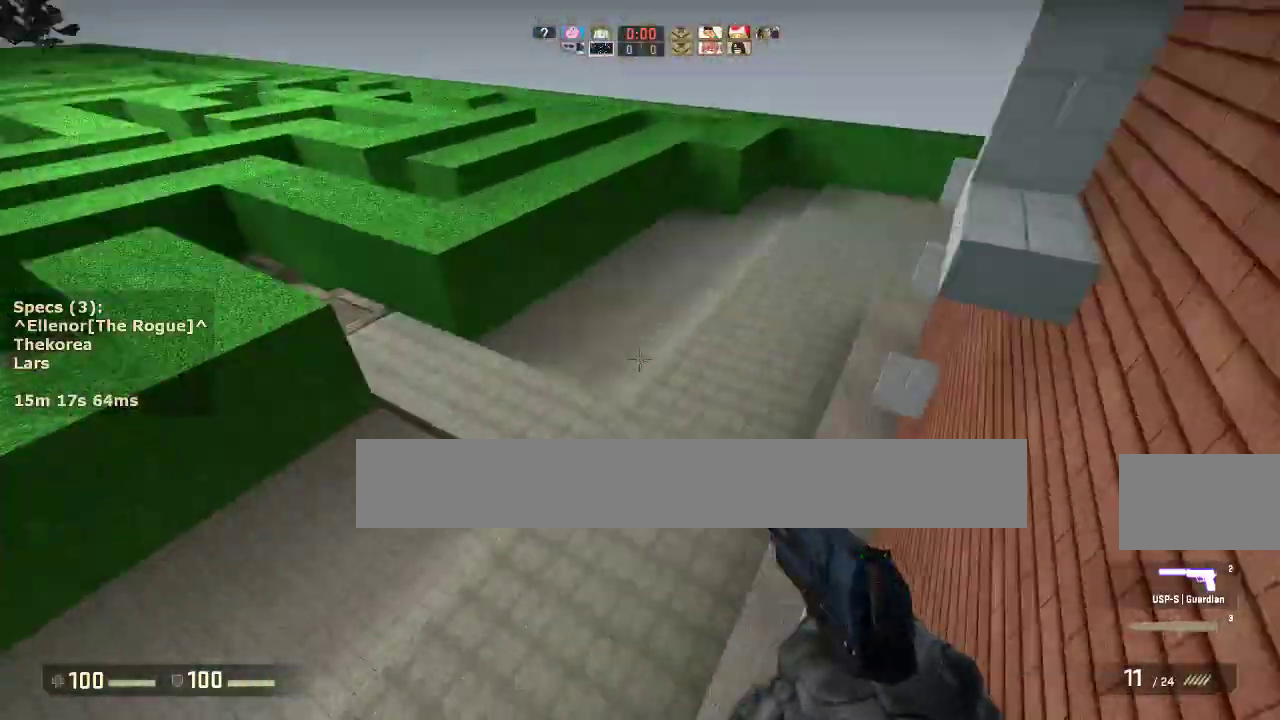
{"keys": ["d"], "mouse": [], "events": [[100, "a", "up"], [100, "d", "down"], [100, "w", "up"], [133, "mouse_wheel_down", "up"]]}
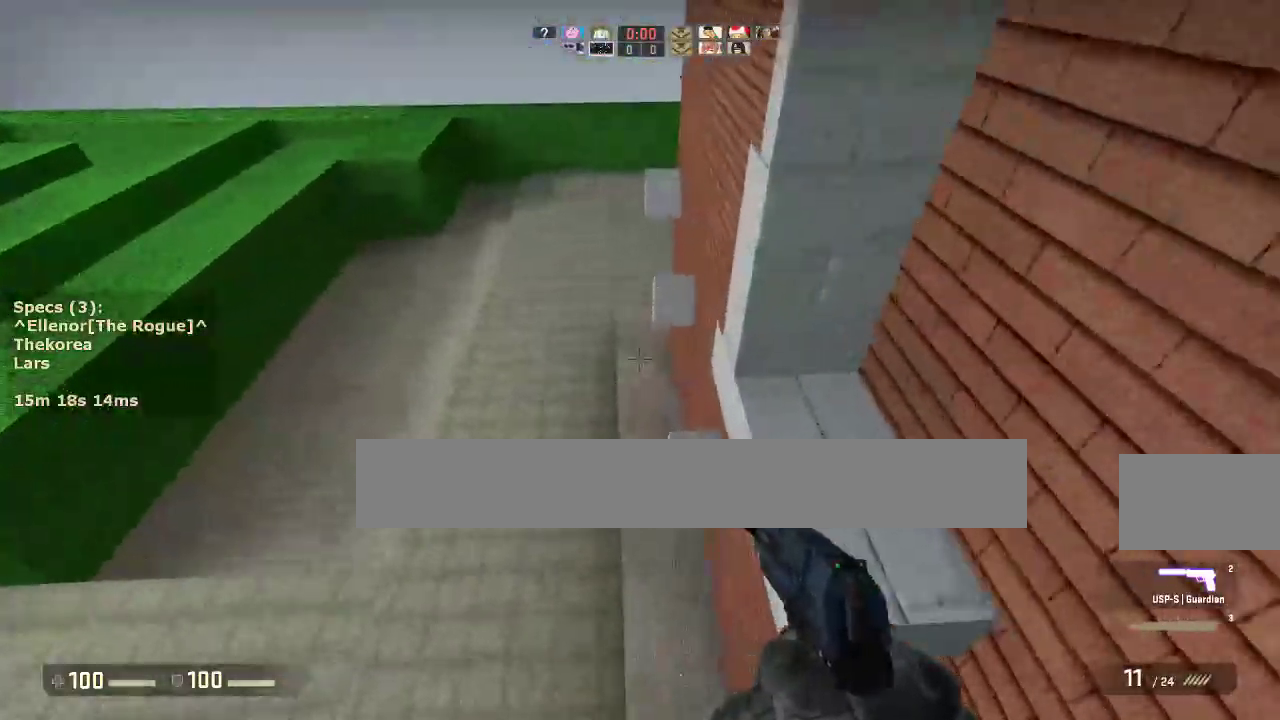
{"keys": [], "mouse": [], "events": [[17, "ctrl", "down"], [333, "s", "down"], [383, "ctrl", "up"], [483, "d", "up"], [483, "s", "up"]]}
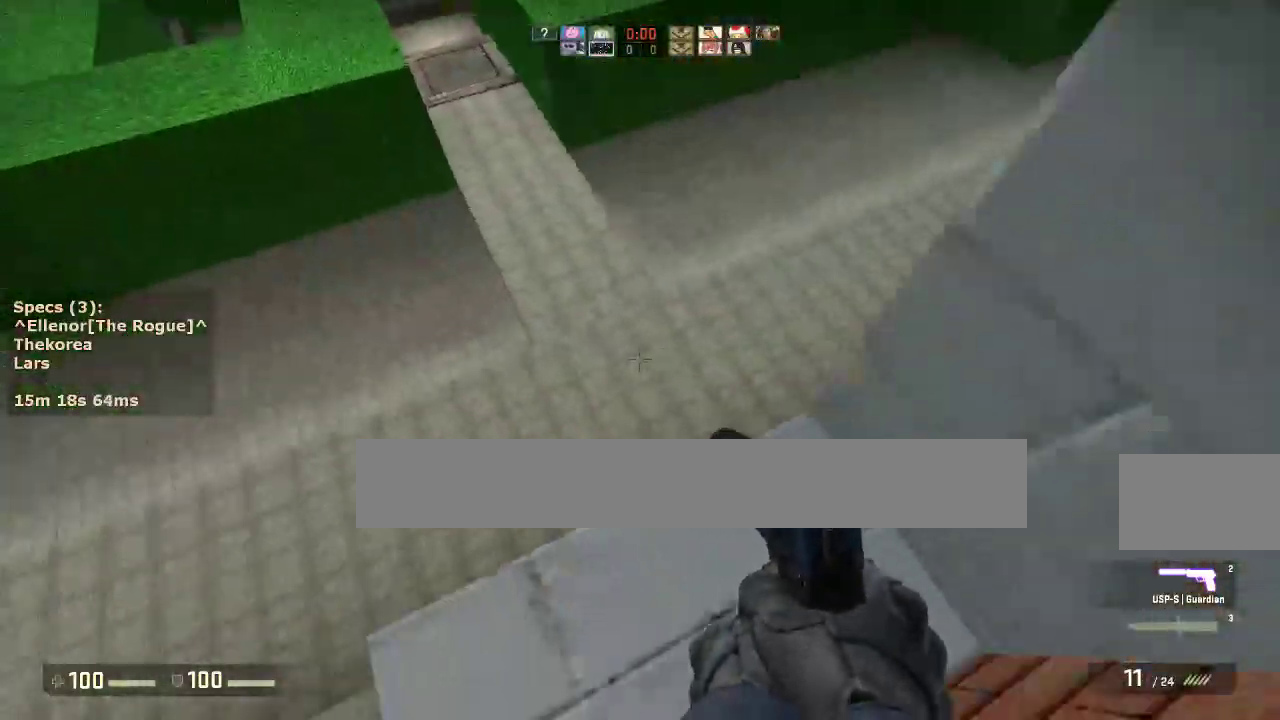
{"keys": ["d"], "mouse": [], "events": [[117, "w", "down"], [317, "d", "down"], [317, "mouse_wheel_down", "down"], [350, "w", "up"], [450, "mouse_wheel_down", "up"]]}
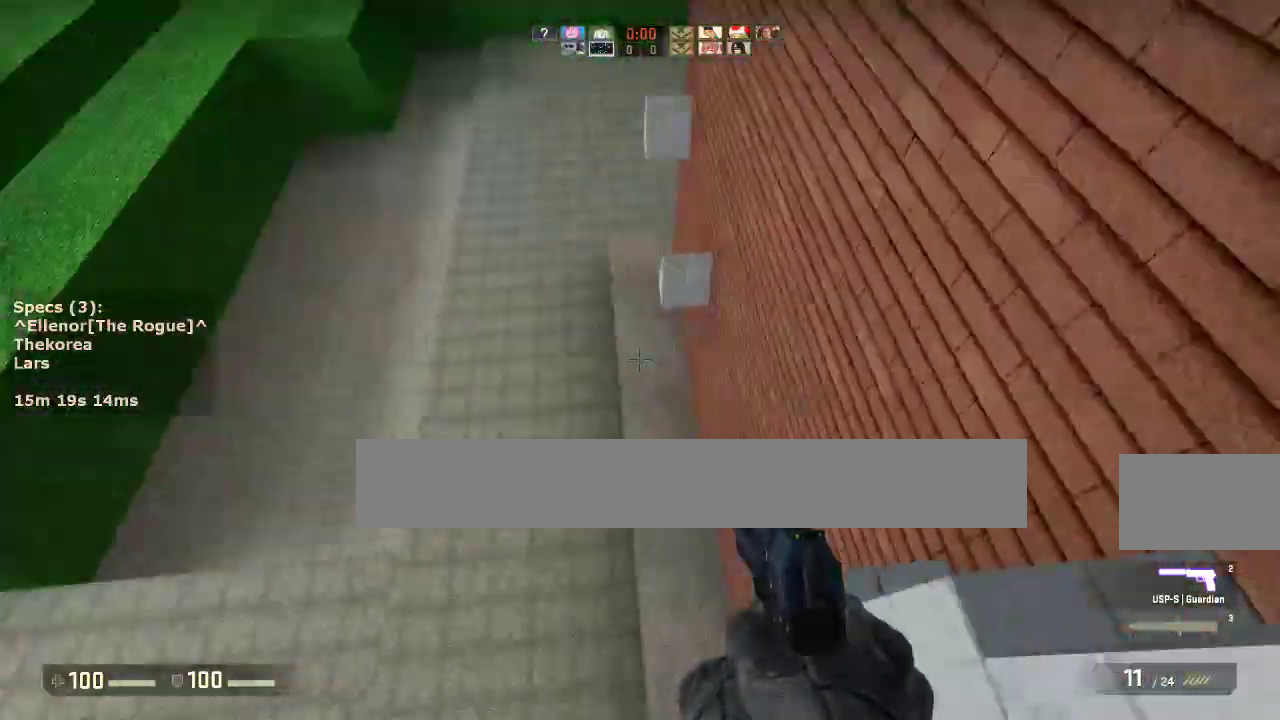
{"keys": ["w"], "mouse": ["wheel_down"], "events": [[83, "ctrl", "down"], [333, "ctrl", "up"], [333, "w", "down"], [367, "d", "up"], [417, "mouse_wheel_down", "down"]]}
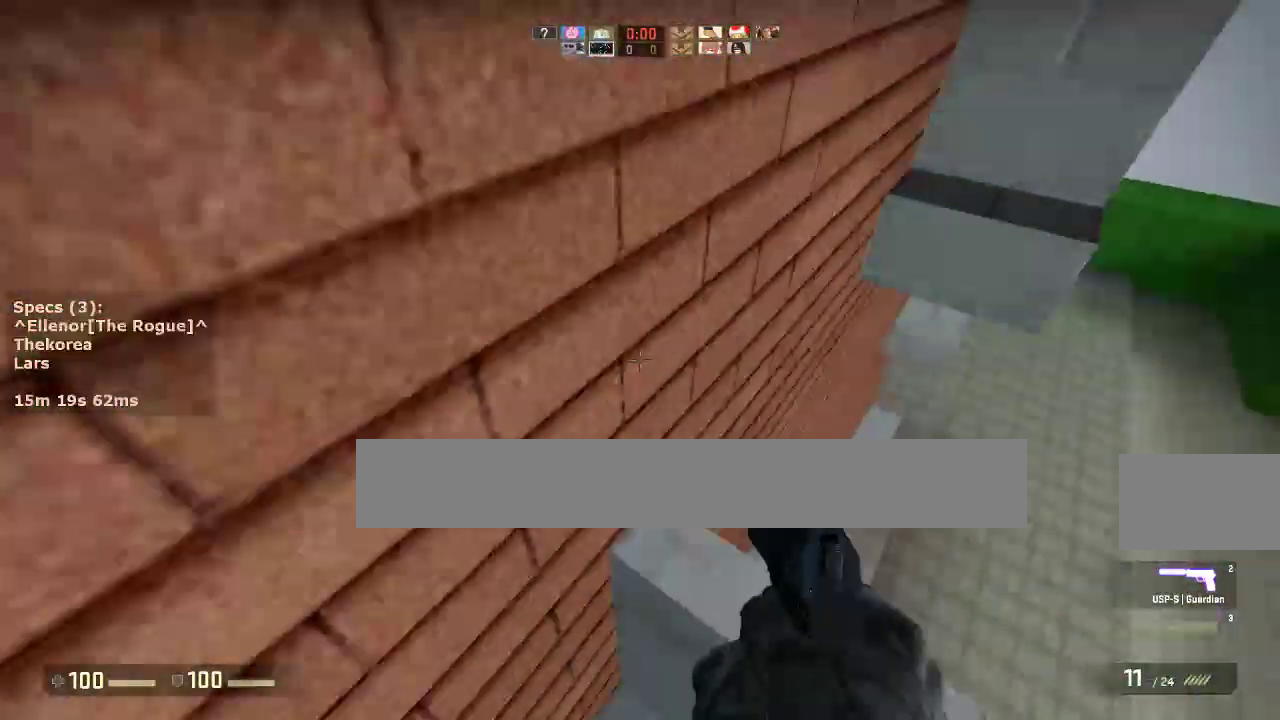
{"keys": [], "mouse": [], "events": [[17, "mouse_wheel_down", "up"], [17, "w", "up"], [200, "w", "down"], [300, "w", "up"]]}
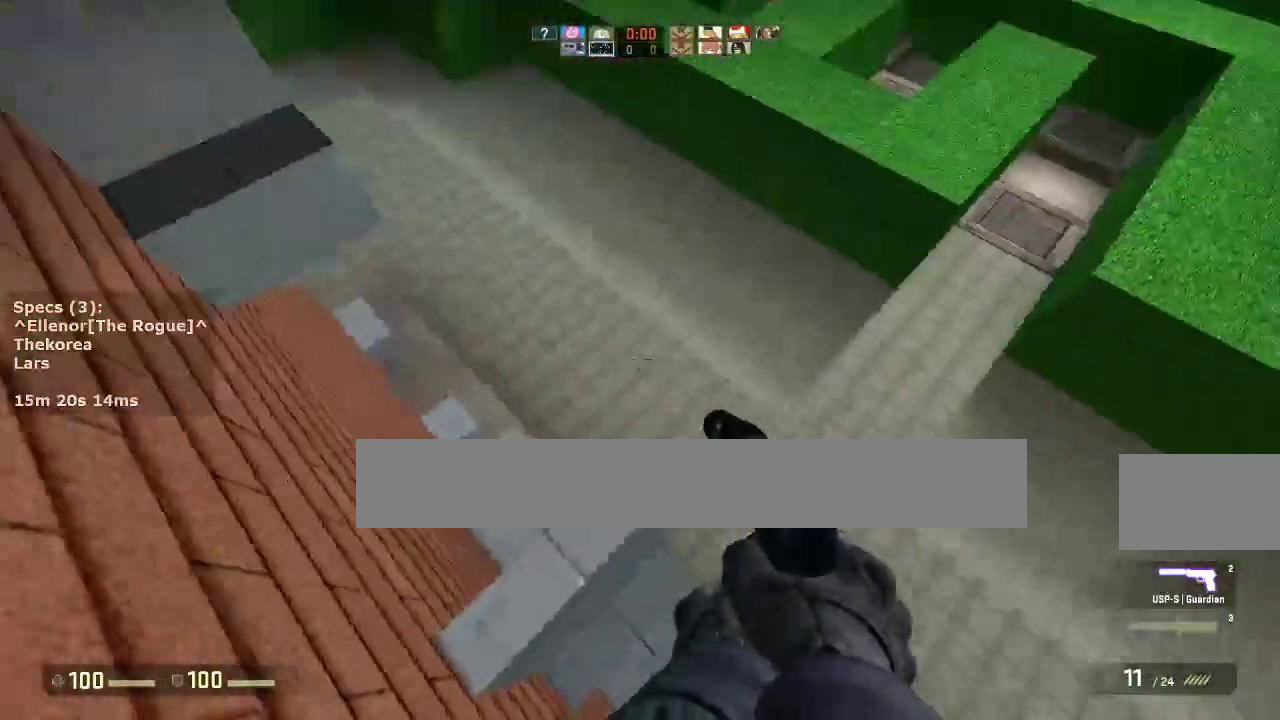
{"keys": ["a", "w"], "mouse": ["wheel_down"], "events": [[217, "w", "down"], [450, "mouse_wheel_down", "down"], [500, "a", "down"]]}
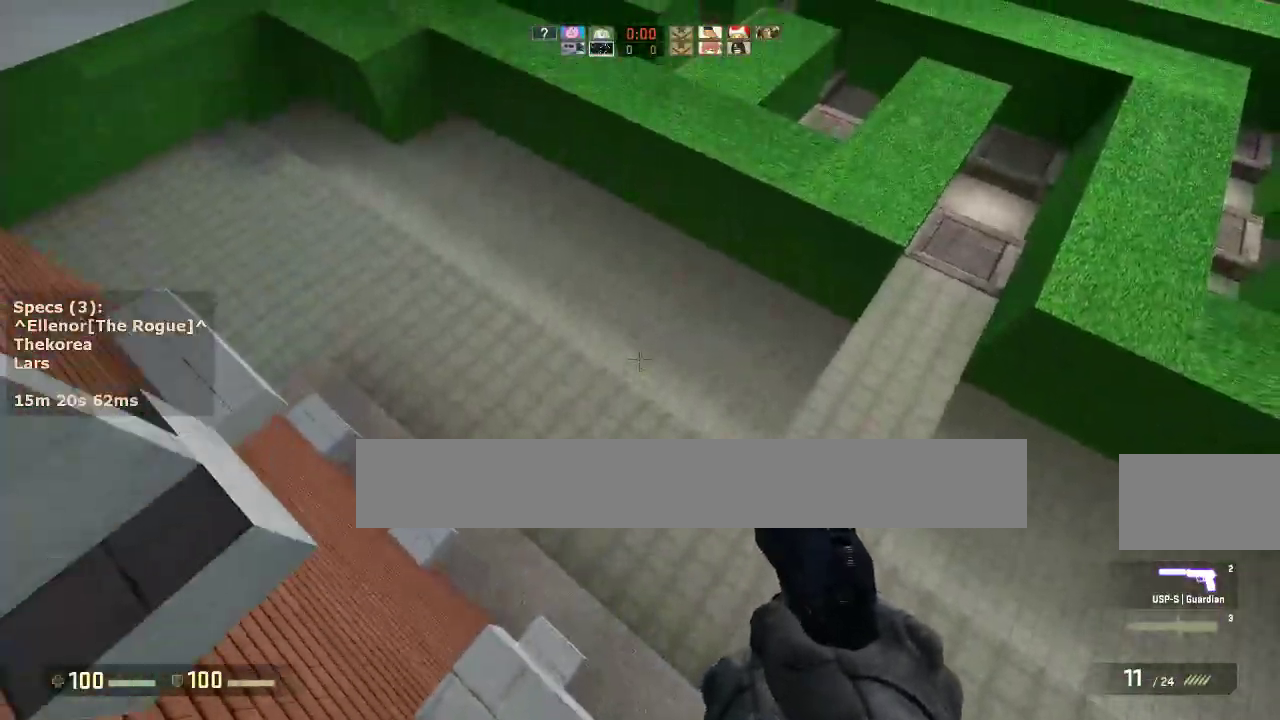
{"keys": ["a"], "mouse": [], "events": [[50, "w", "up"], [83, "mouse_wheel_down", "up"]]}
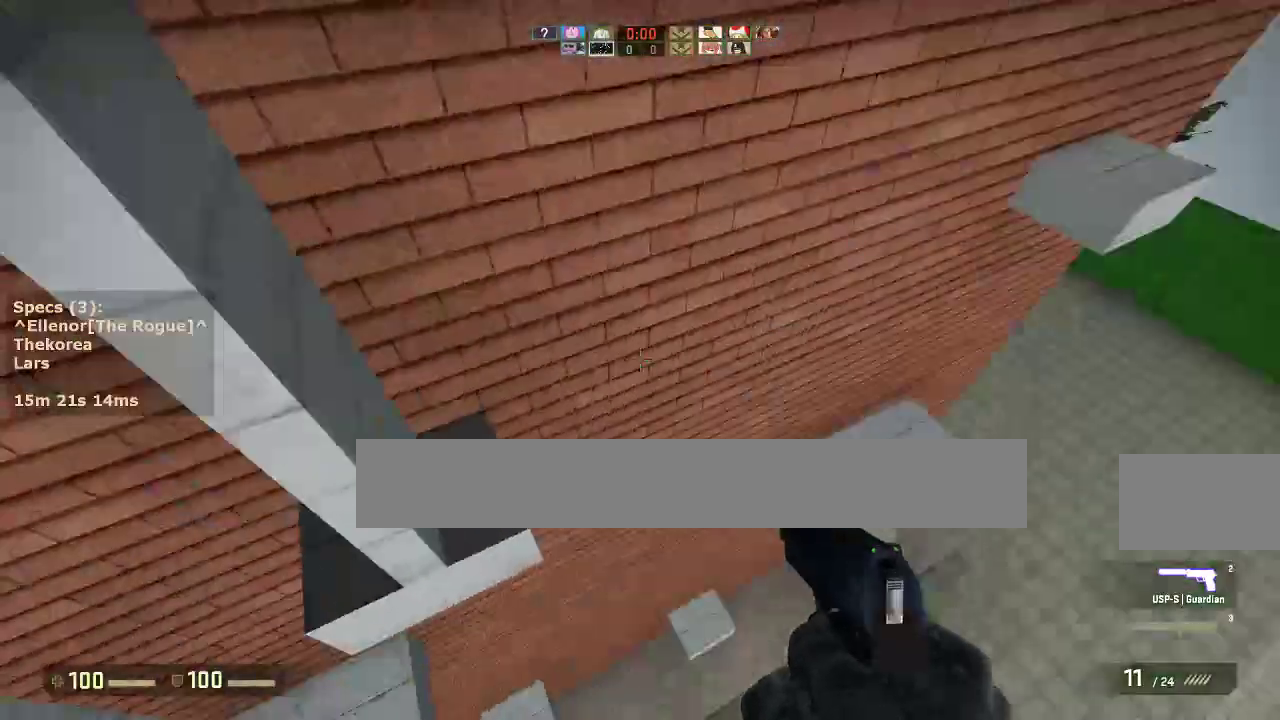
{"keys": ["d"], "mouse": [], "events": [[100, "d", "down"], [150, "a", "up"], [150, "mouse_wheel_down", "down"], [300, "a", "down"], [300, "mouse_wheel_down", "up"], [350, "d", "up"], [433, "a", "up"], [433, "d", "down"]]}
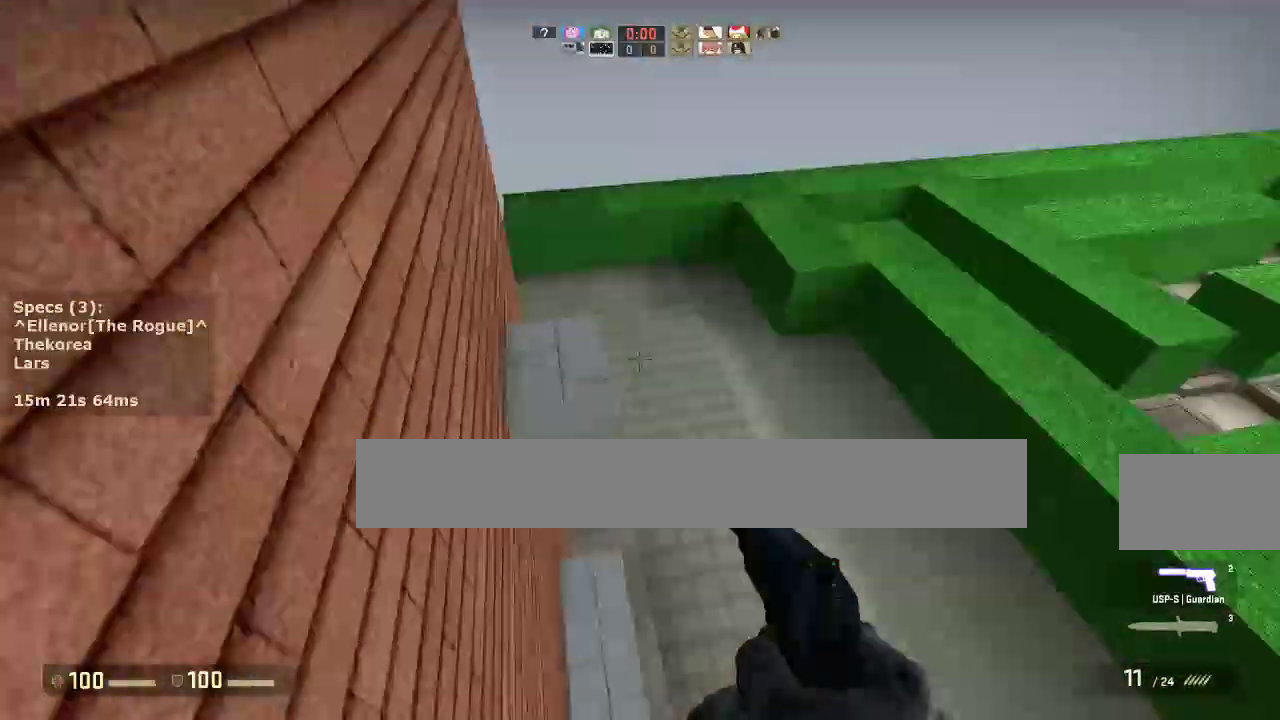
{"keys": ["ctrl", "s"], "mouse": [], "events": [[33, "a", "down"], [83, "d", "up"], [167, "ctrl", "down"], [267, "a", "up"], [400, "s", "down"]]}
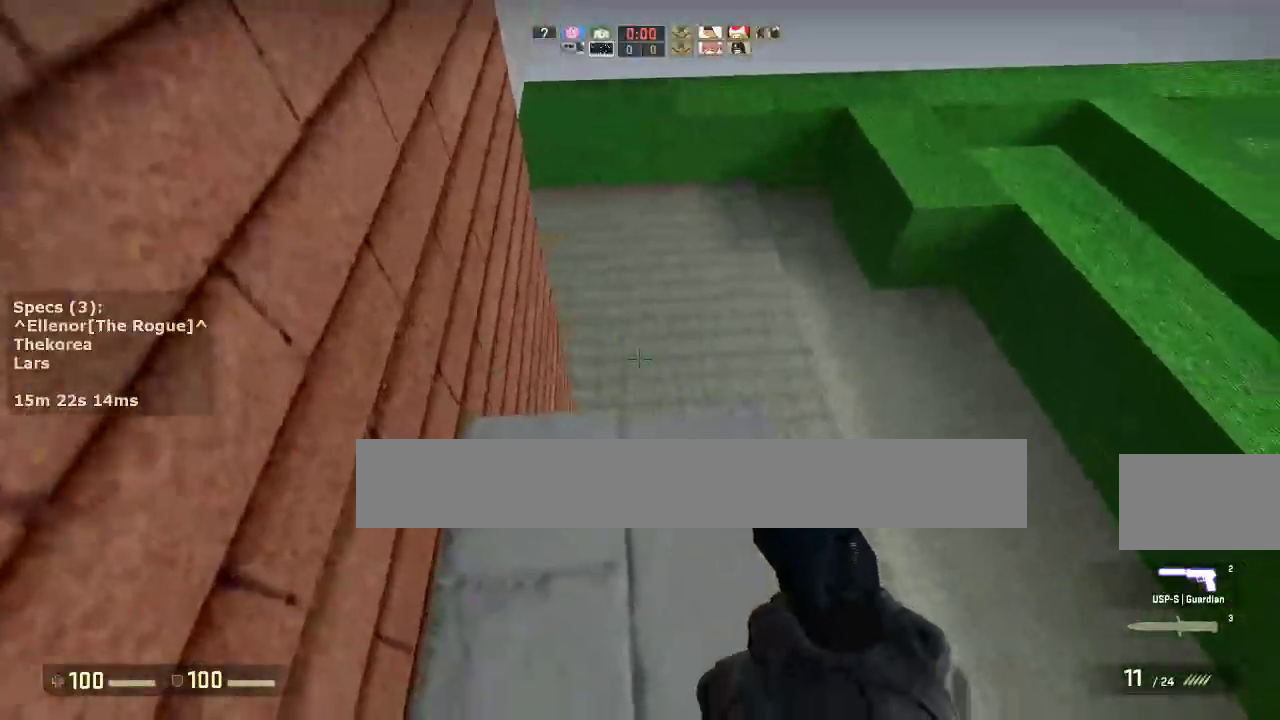
{"keys": ["w"], "mouse": [], "events": [[367, "ctrl", "up"], [367, "s", "up"], [467, "w", "down"]]}
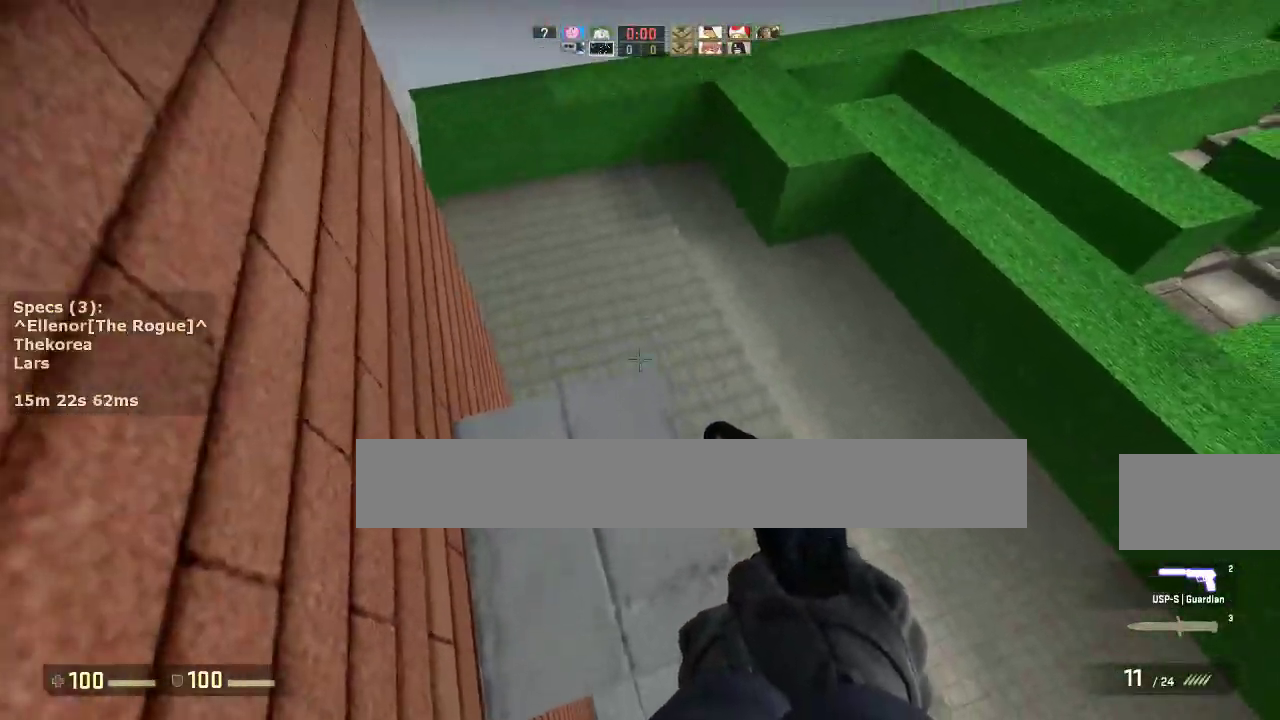
{"keys": ["a"], "mouse": [], "events": [[333, "mouse_wheel_down", "down"], [383, "a", "down"], [433, "w", "up"], [483, "mouse_wheel_down", "up"]]}
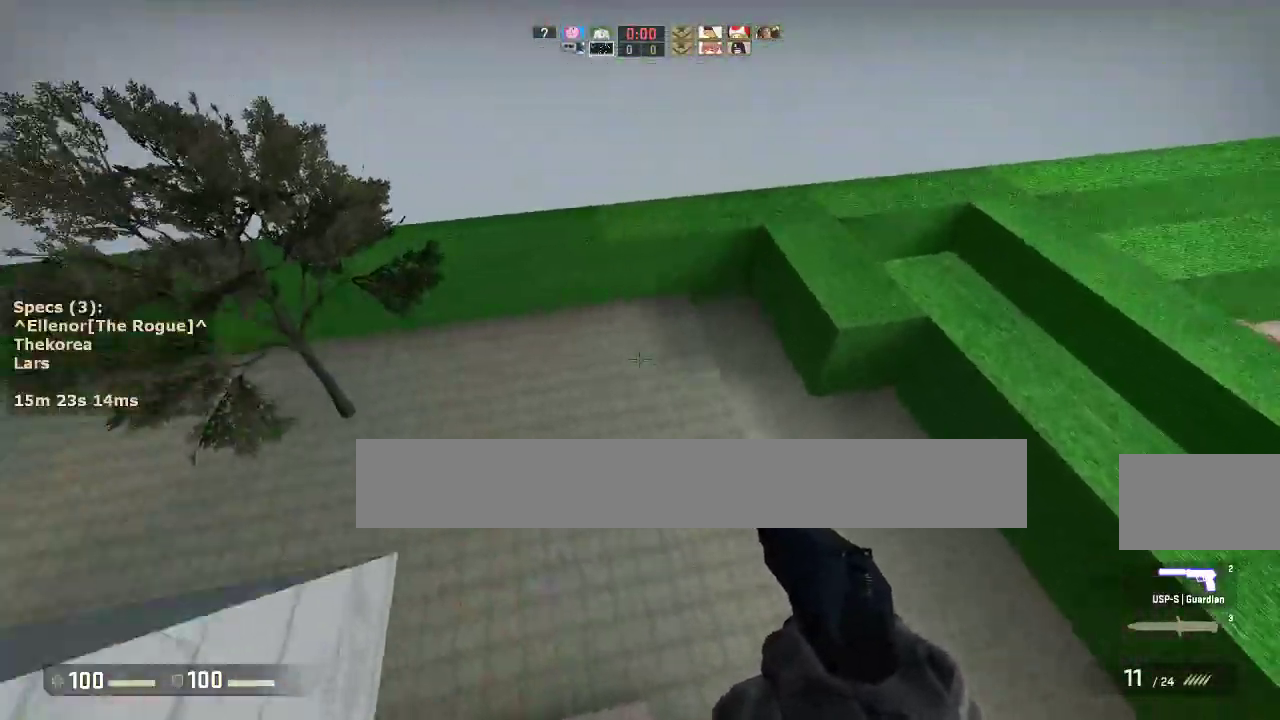
{"keys": ["a"], "mouse": [], "events": []}
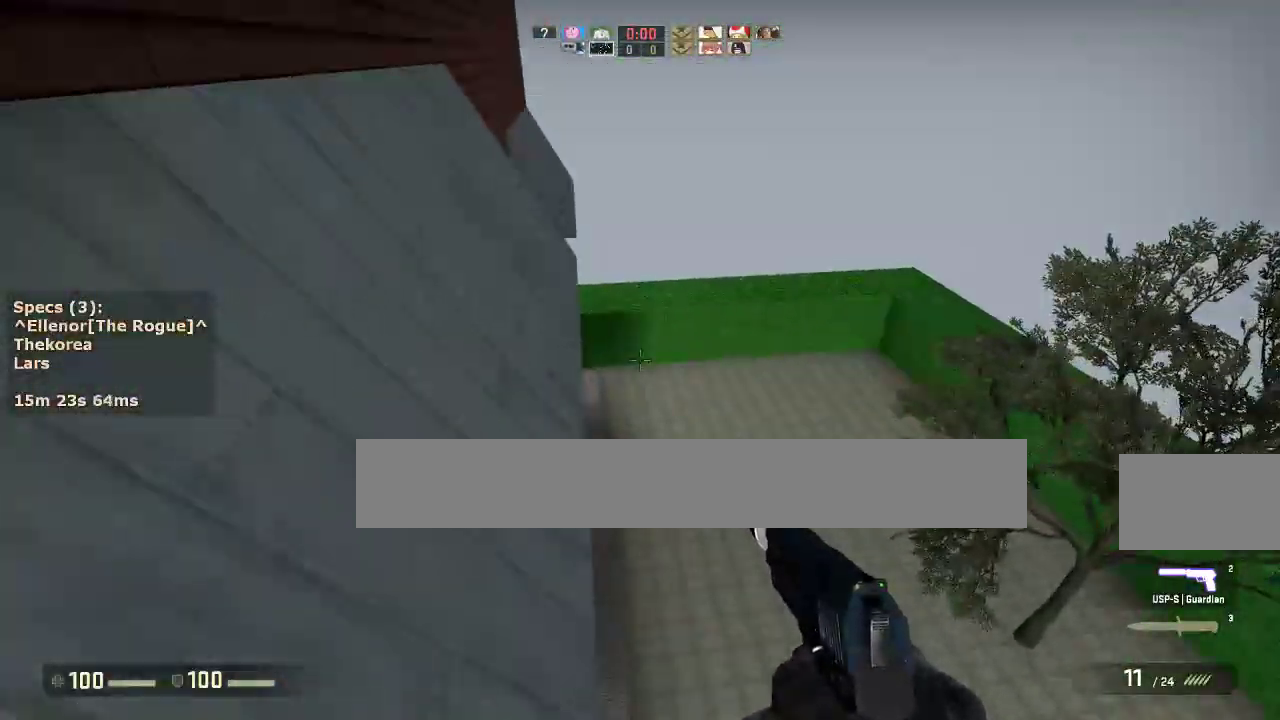
{"keys": ["a"], "mouse": [], "events": []}
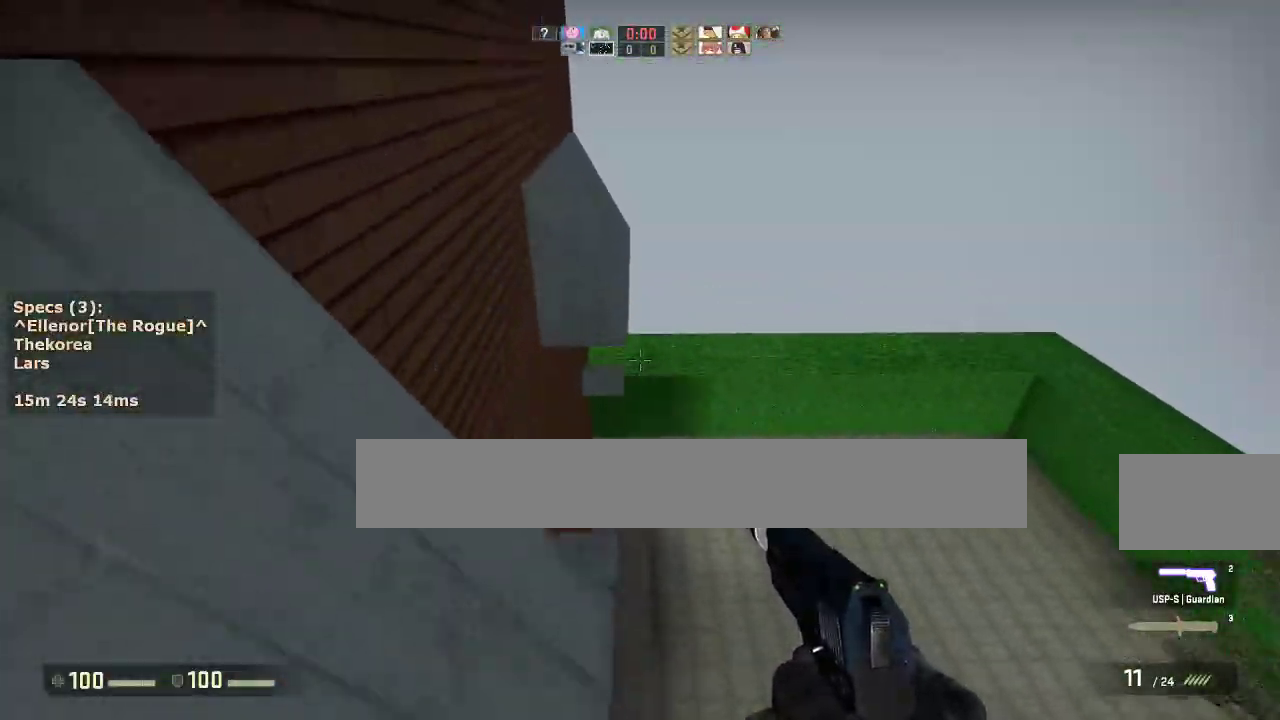
{"keys": ["a"], "mouse": [], "events": [[200, "d", "down"], [250, "a", "up"], [383, "a", "down"], [383, "d", "up"]]}
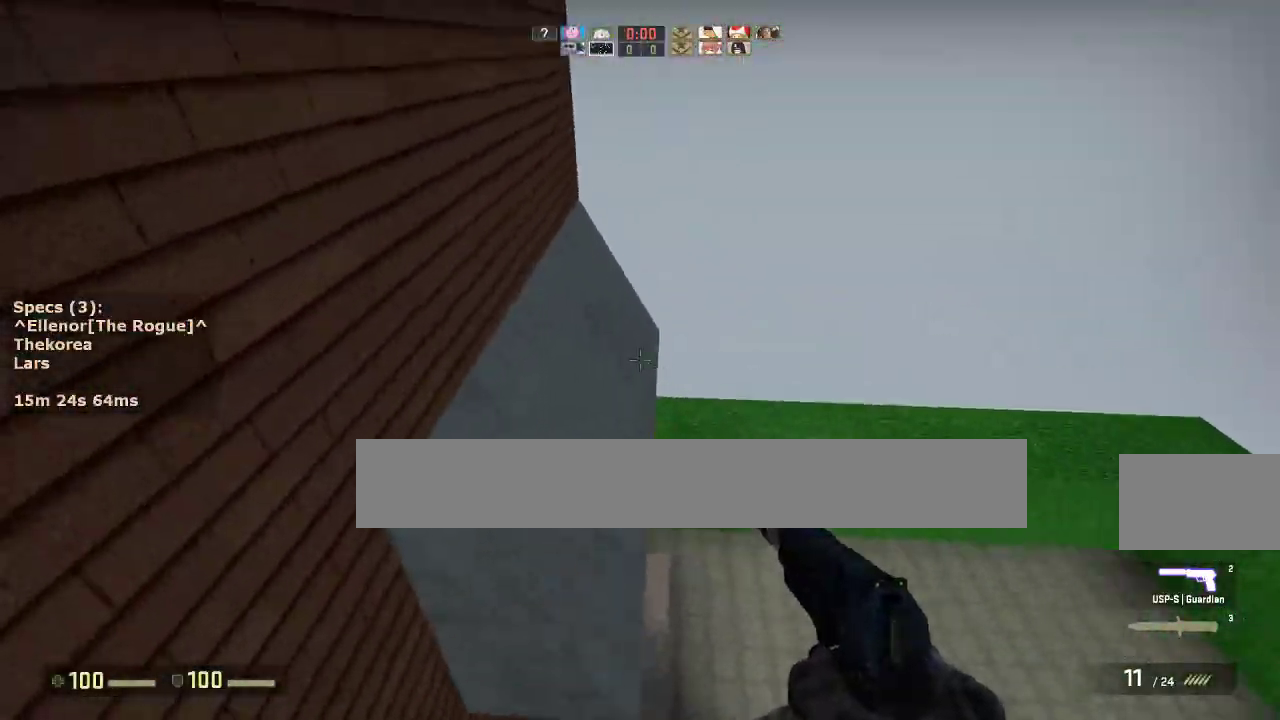
{"keys": ["a"], "mouse": [], "events": [[117, "d", "down"], [167, "a", "up"], [267, "a", "down"], [317, "d", "up"]]}
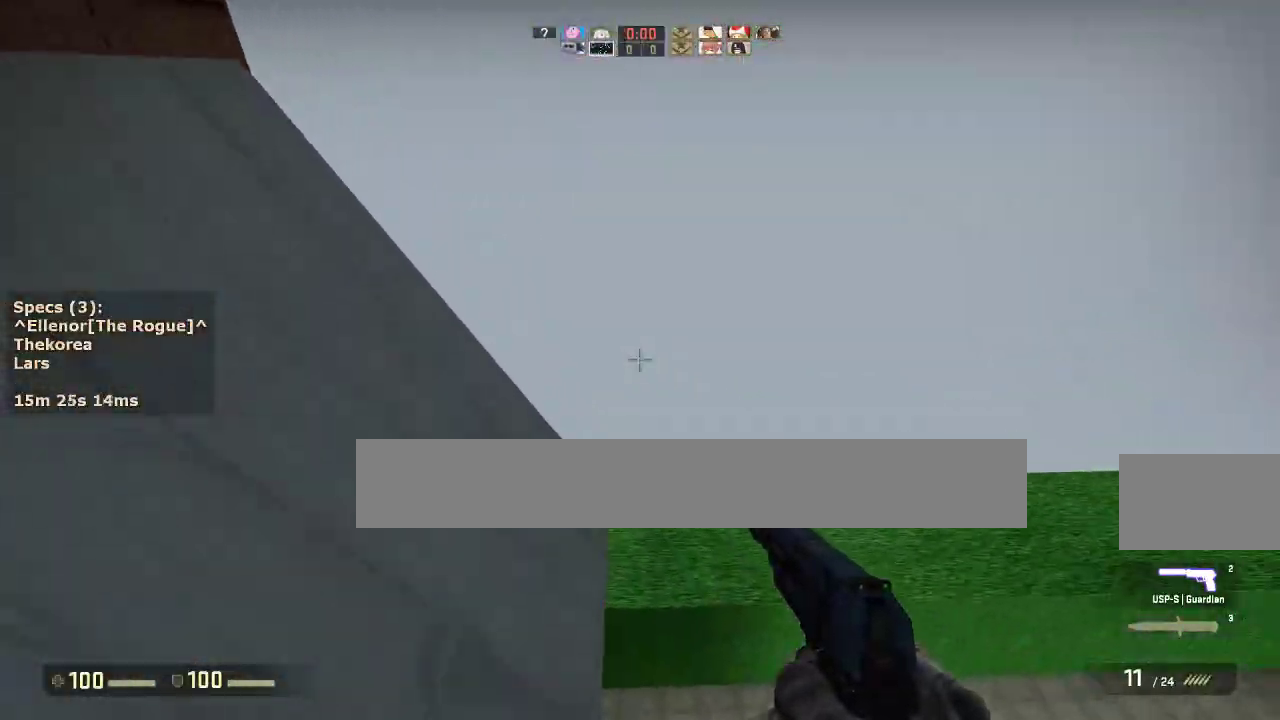
{"keys": ["a"], "mouse": [], "events": []}
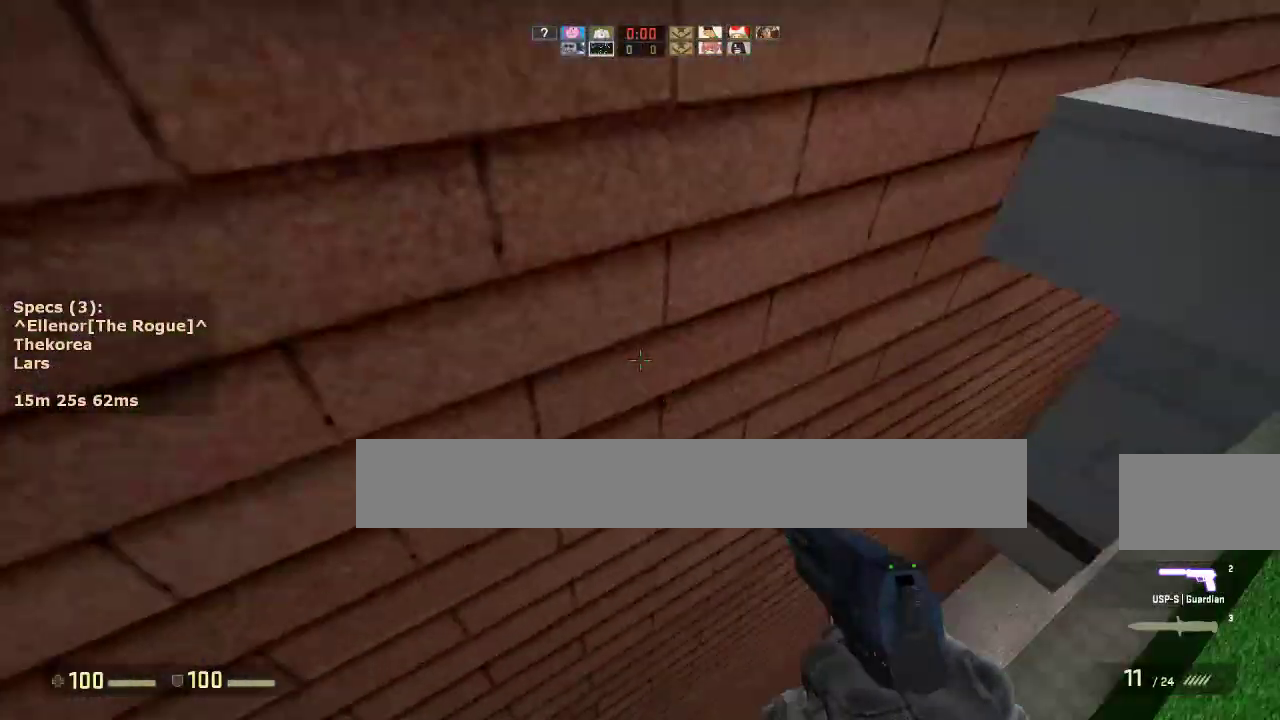
{"keys": [], "mouse": [], "events": [[250, "a", "up"]]}
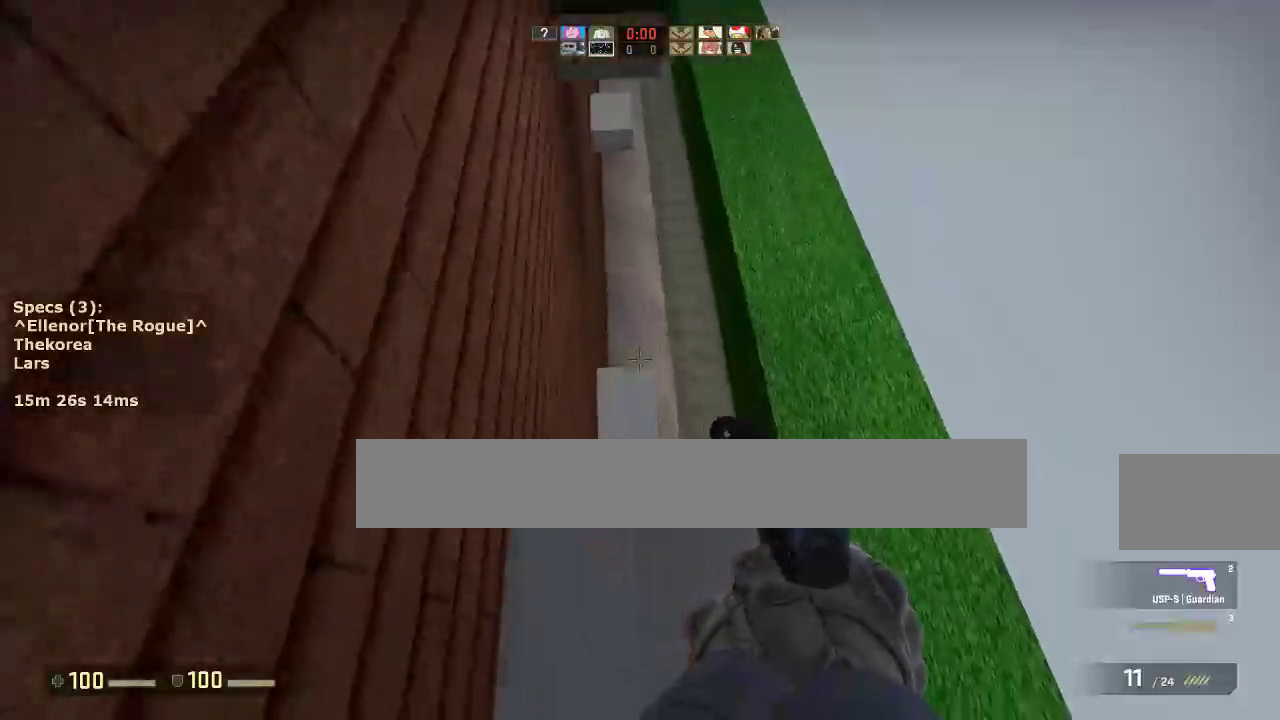
{"keys": ["w"], "mouse": [], "events": [[117, "s", "down"], [167, "s", "up"], [267, "w", "down"]]}
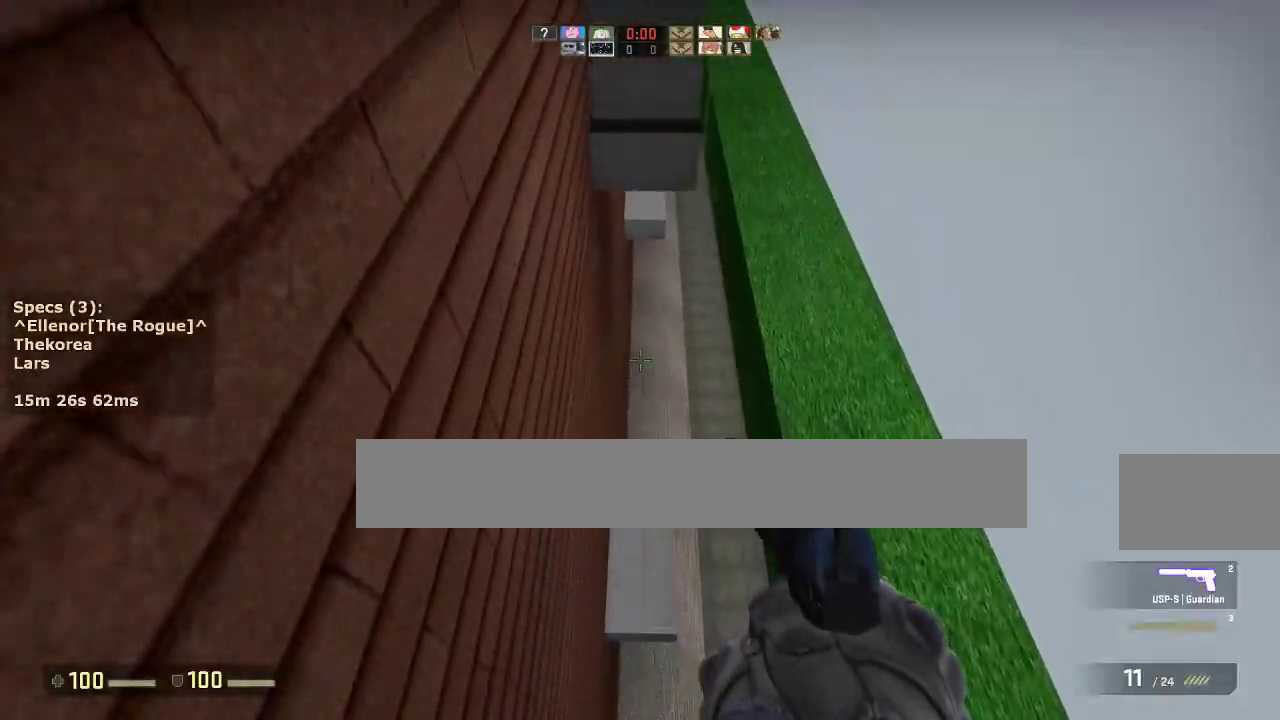
{"keys": ["a", "ctrl"], "mouse": [], "events": [[83, "a", "down"], [83, "ctrl", "down"], [83, "mouse_wheel_down", "down"], [133, "w", "up"], [183, "mouse_wheel_down", "up"]]}
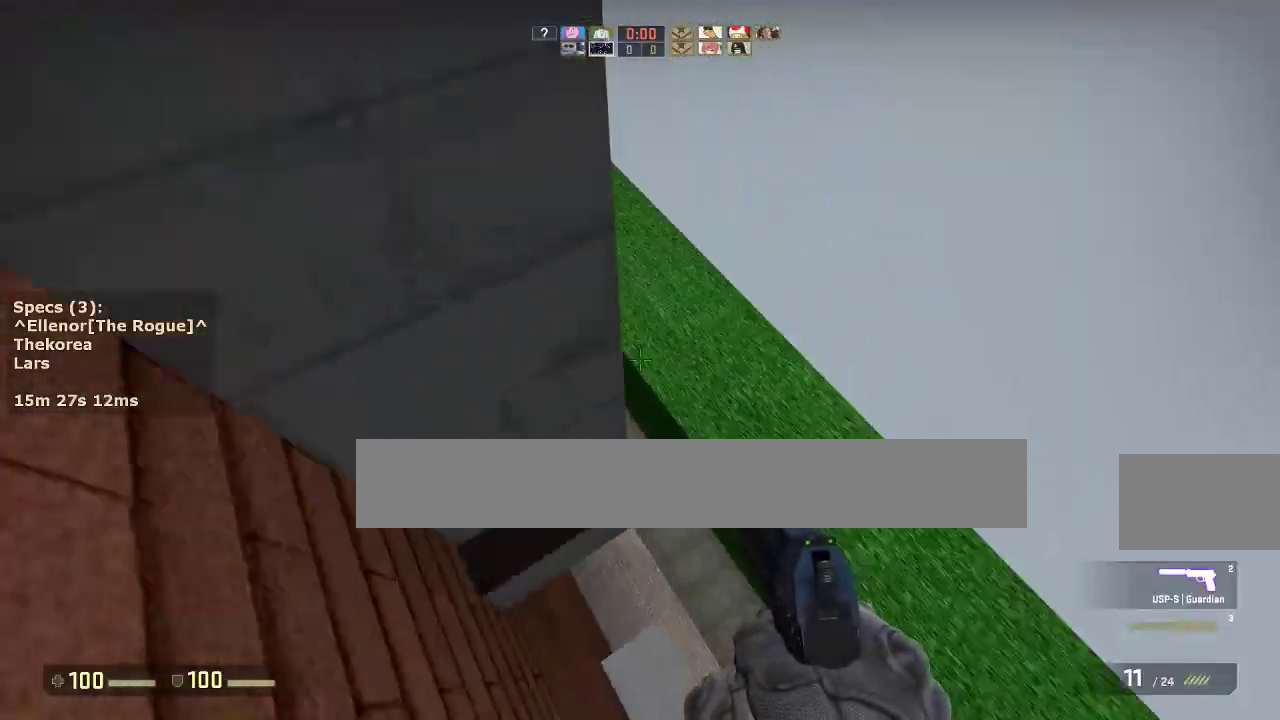
{"keys": [], "mouse": [], "events": [[150, "s", "down"], [433, "a", "up"], [433, "ctrl", "up"], [433, "s", "up"]]}
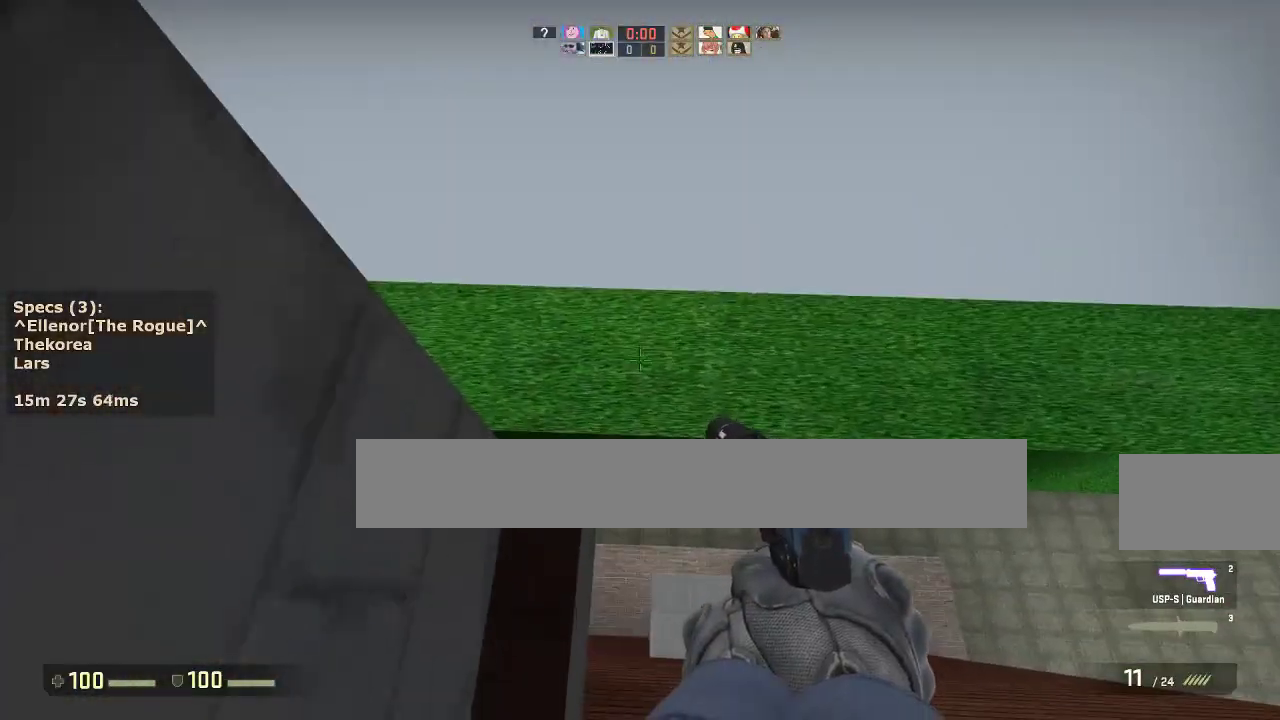
{"keys": ["a"], "mouse": [], "events": [[117, "w", "down"], [350, "a", "down"], [350, "mouse_wheel_down", "down"], [400, "w", "up"], [450, "mouse_wheel_down", "up"]]}
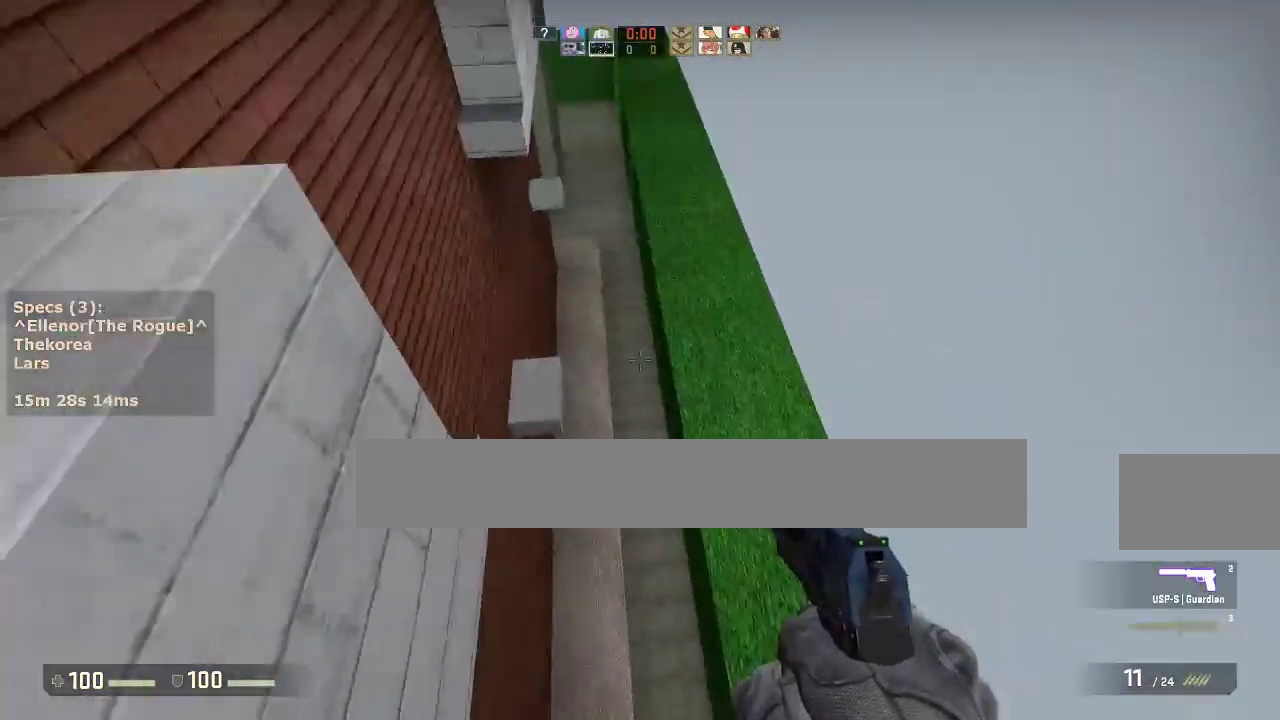
{"keys": ["a", "ctrl"], "mouse": [], "events": [[367, "ctrl", "down"]]}
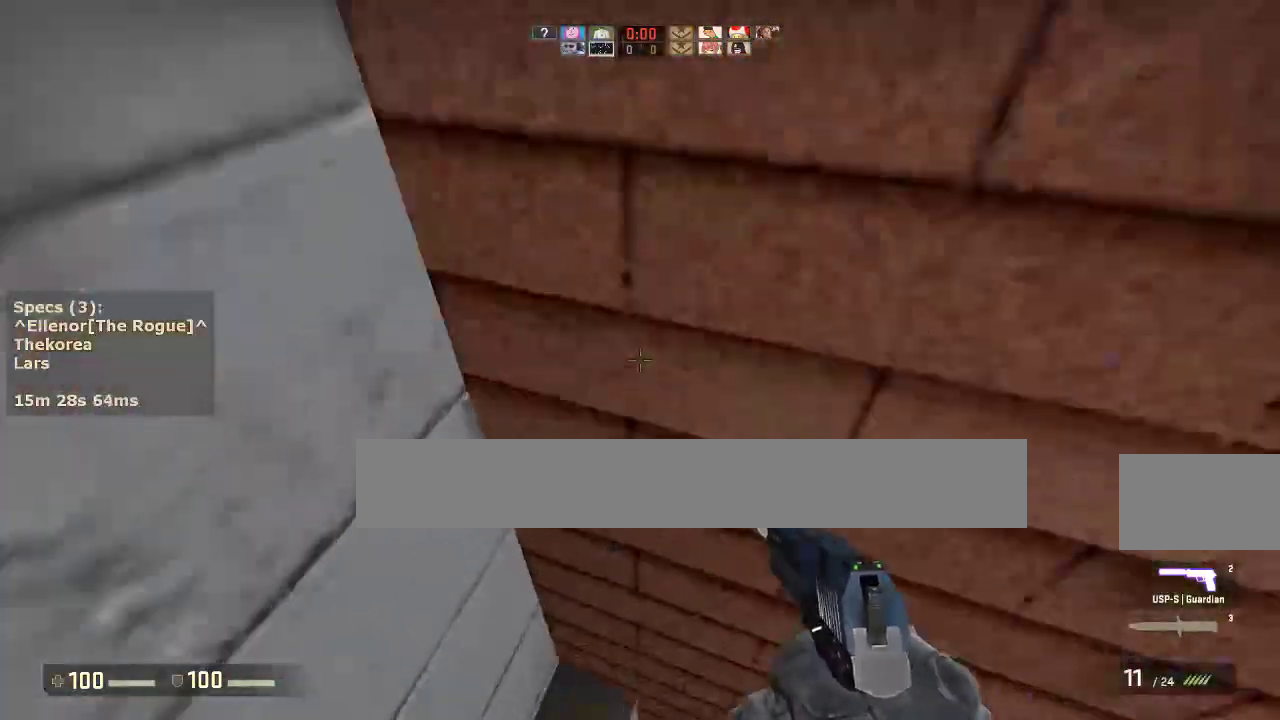
{"keys": ["s"], "mouse": [], "events": [[150, "s", "down"], [200, "ctrl", "up"], [250, "a", "up"]]}
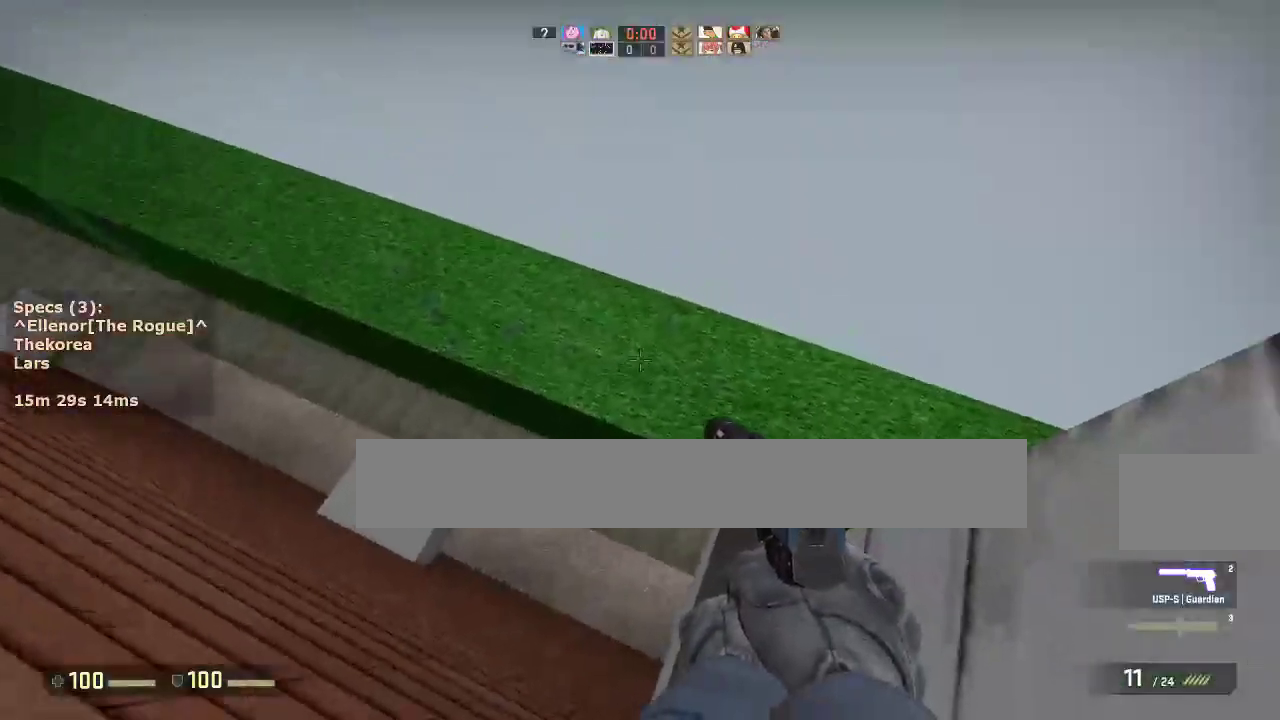
{"keys": ["w"], "mouse": [], "events": [[317, "s", "up"], [500, "w", "down"]]}
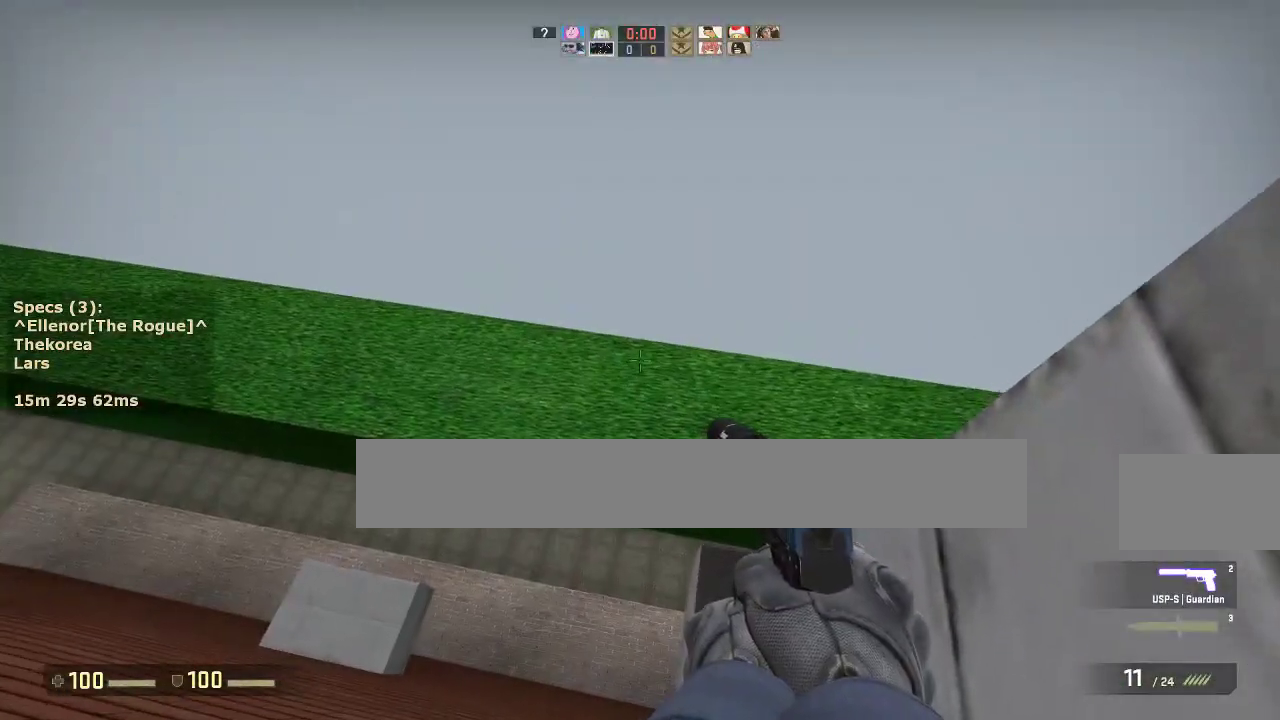
{"keys": ["d"], "mouse": [], "events": [[233, "a", "down"], [233, "mouse_wheel_down", "down"], [283, "w", "up"], [333, "mouse_wheel_down", "up"], [417, "a", "up"], [417, "d", "down"]]}
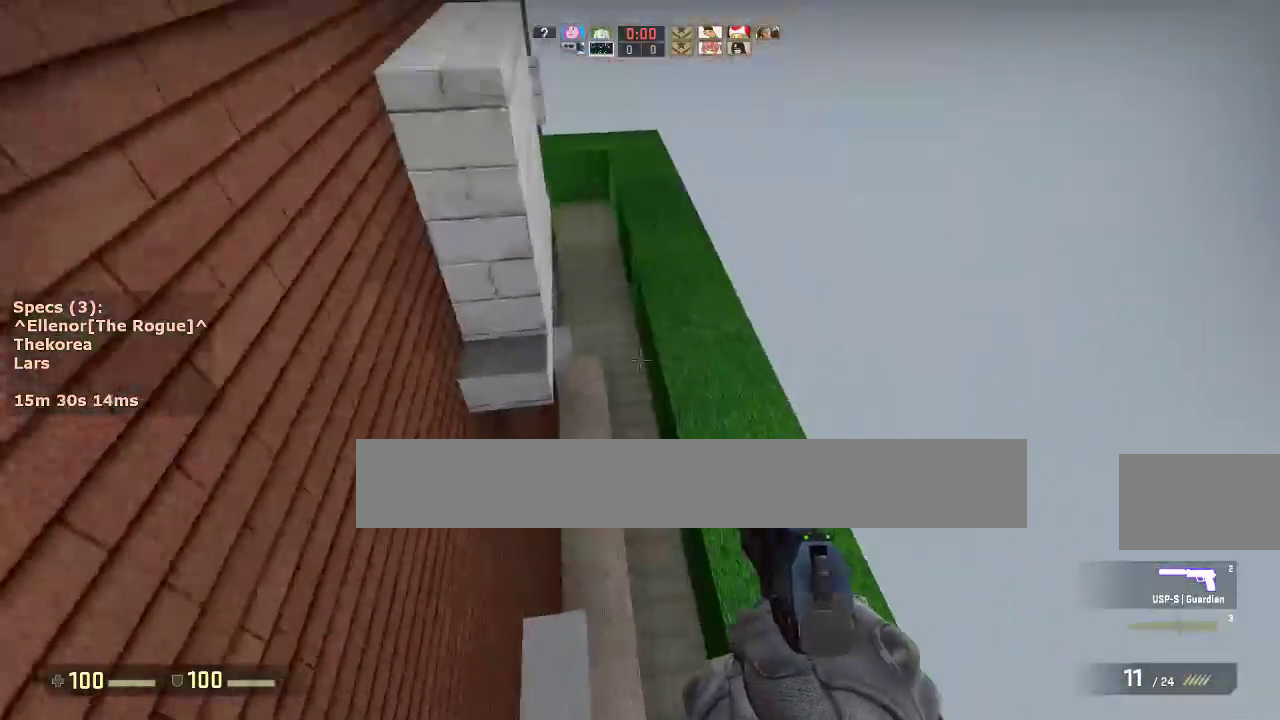
{"keys": ["a", "ctrl"], "mouse": [], "events": [[17, "a", "down"], [17, "d", "up"], [100, "a", "up"], [100, "d", "down"], [250, "a", "down"], [250, "d", "up"], [333, "a", "up"], [333, "d", "down"], [383, "a", "down"], [433, "d", "up"], [483, "ctrl", "down"]]}
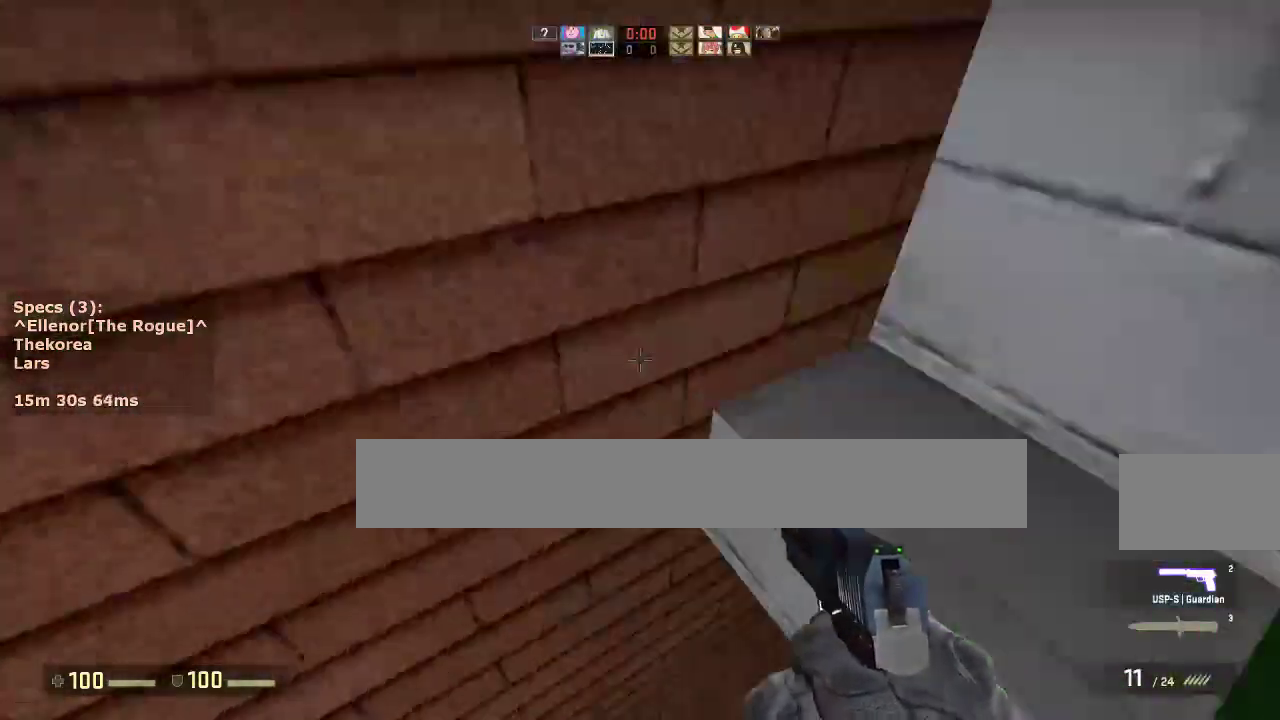
{"keys": ["ctrl"], "mouse": [], "events": [[317, "w", "down"], [400, "a", "up"], [500, "w", "up"]]}
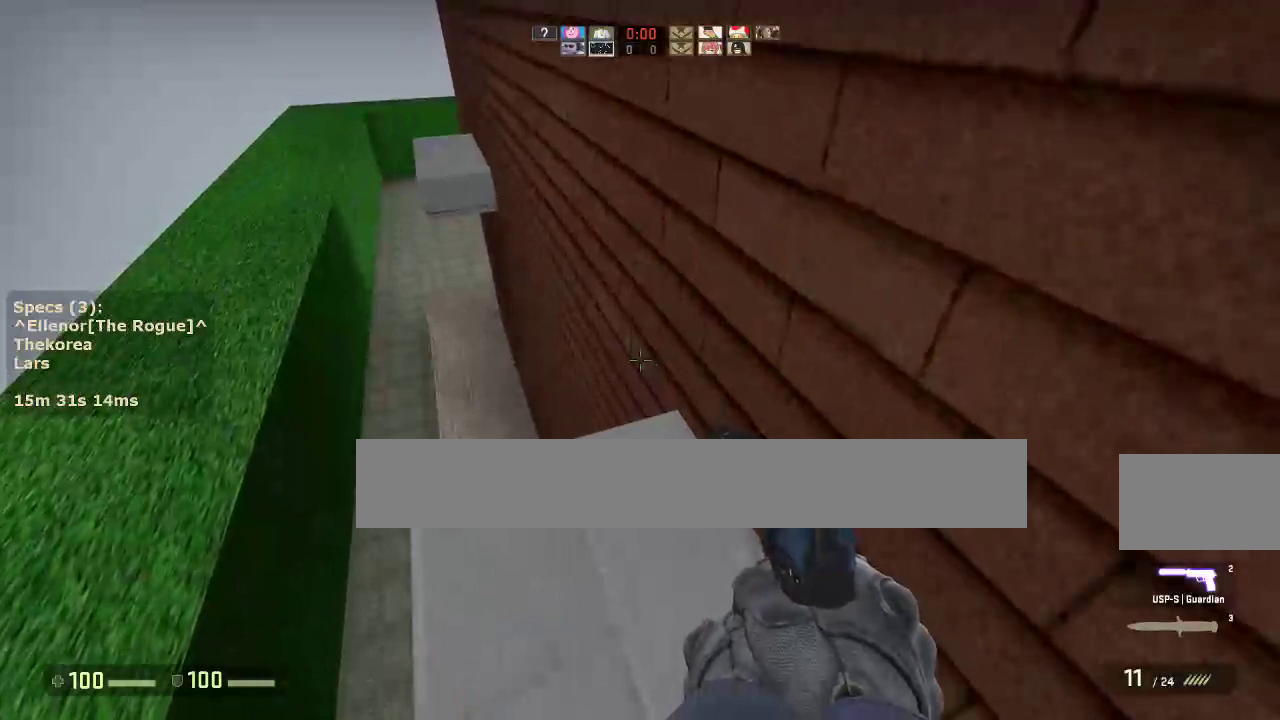
{"keys": [], "mouse": [], "events": [[183, "ctrl", "up"]]}